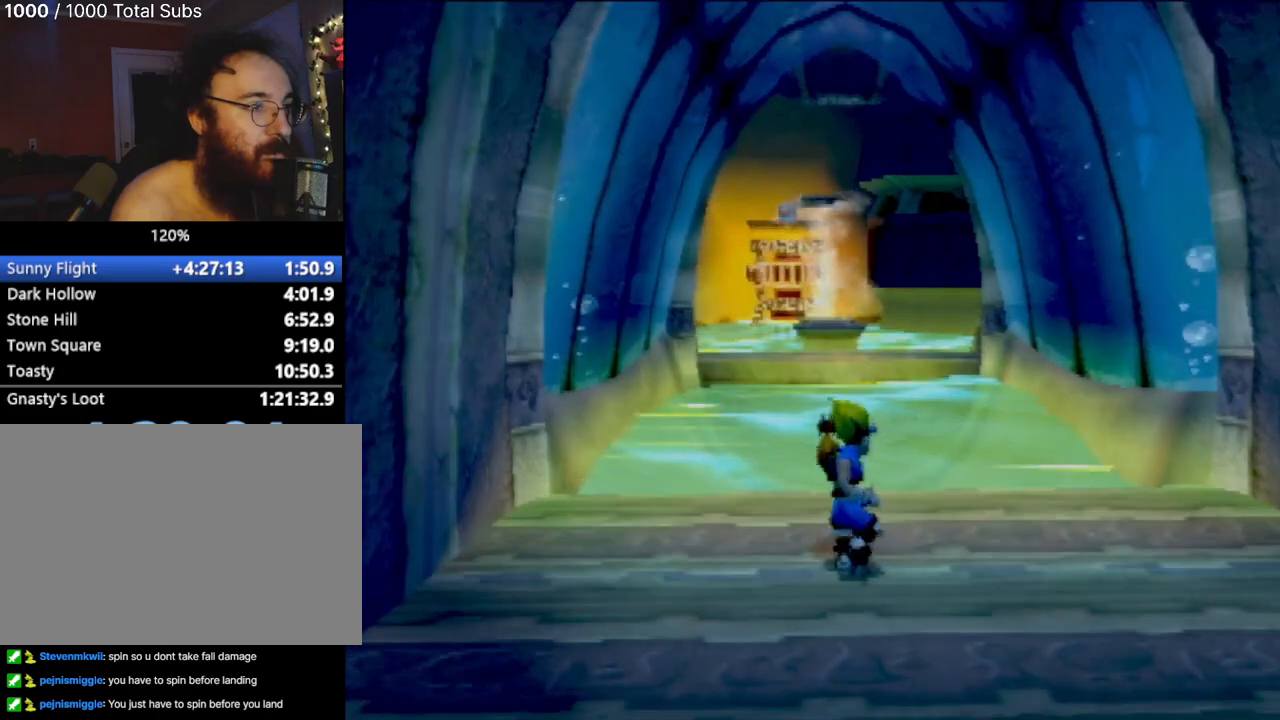
Gameplay with a controller (PlayStation layout); each line is a JSON object with the inputs held at the frame after it. "events" lists button and stick changes between this image and that frame as [ms after this image, input, new state], when the widget could be followed in between. Not read: L3 R3 right_stick.
{"buttons": [], "left_stick": "center", "events": []}
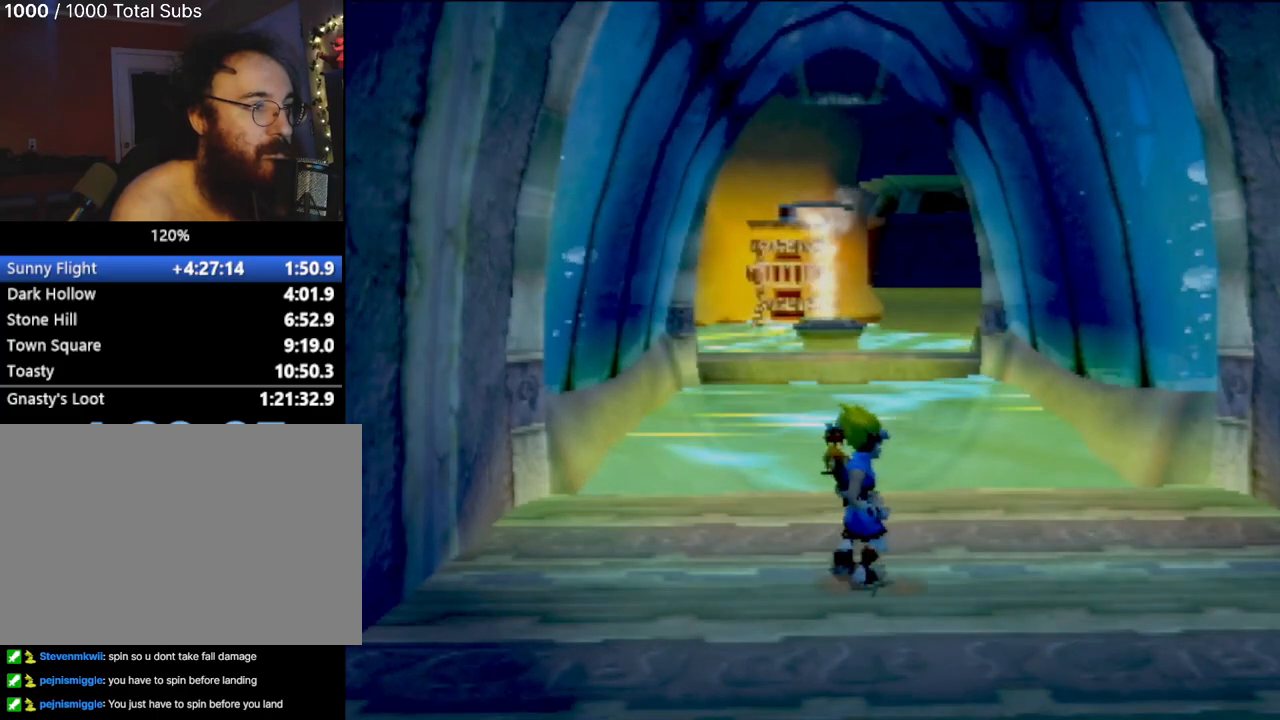
{"buttons": [], "left_stick": "center", "events": []}
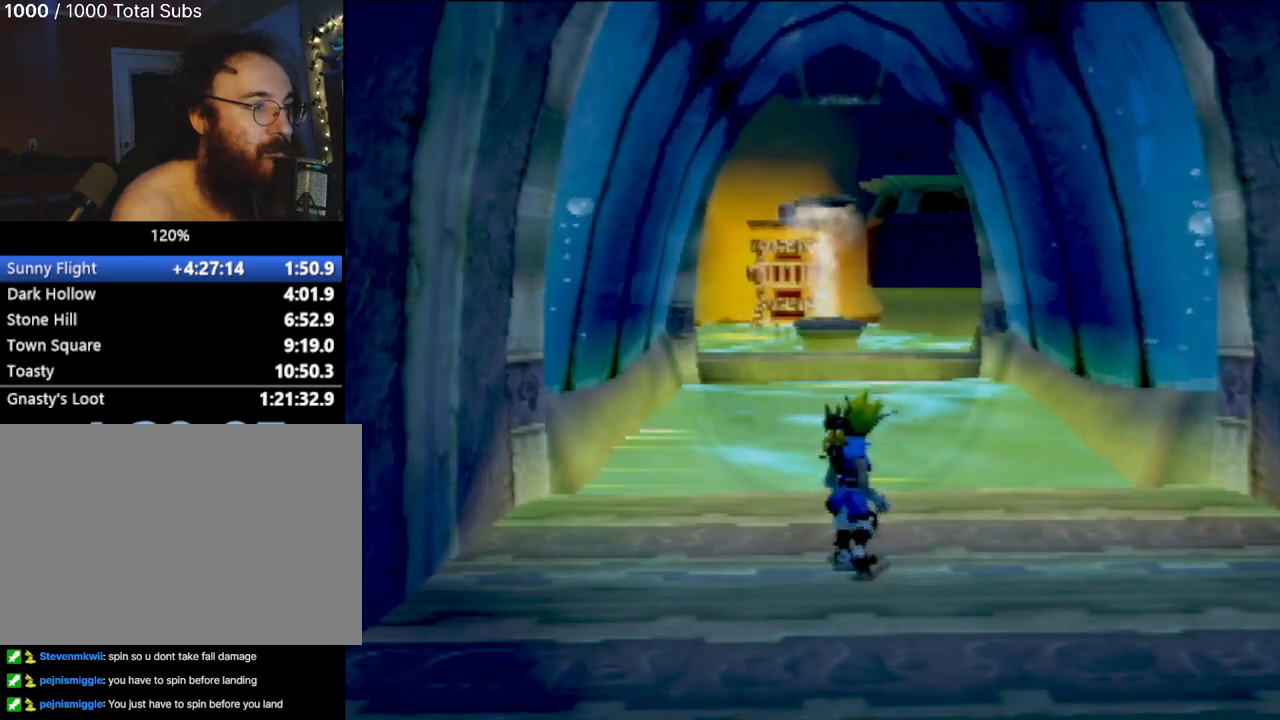
{"buttons": [], "left_stick": "center", "events": []}
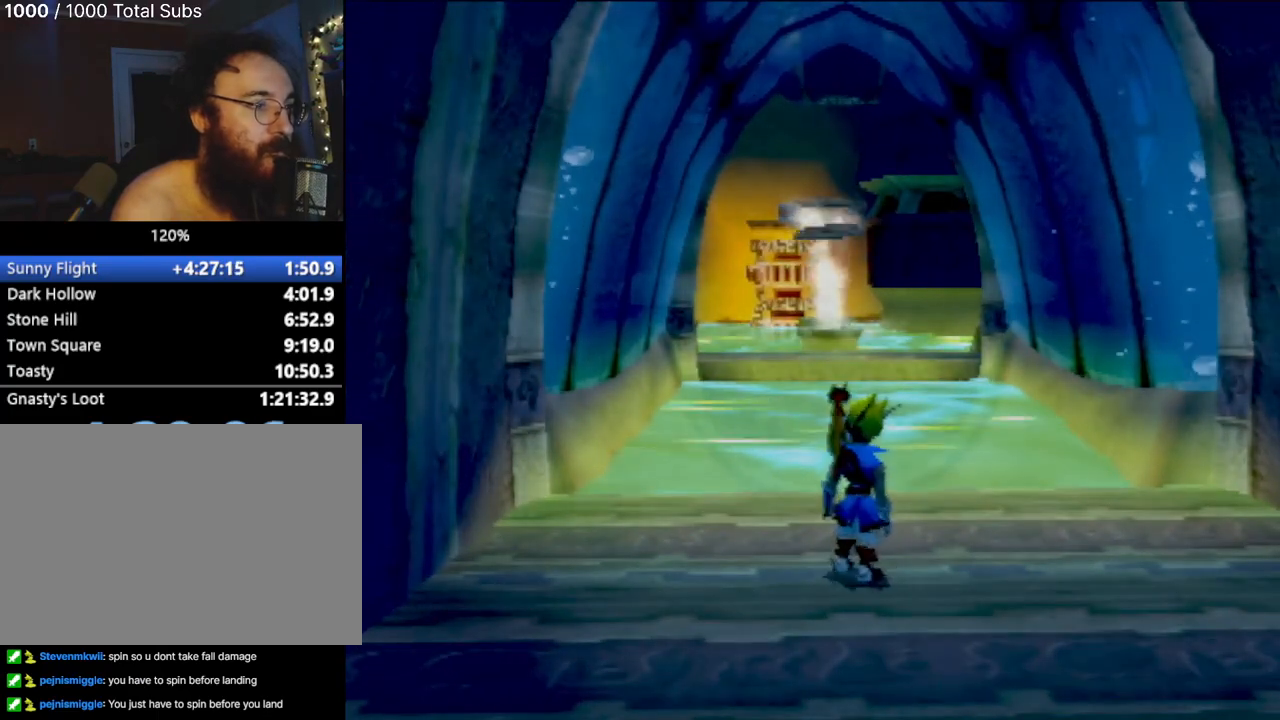
{"buttons": [], "left_stick": "center", "events": [[50, "left_stick", "up"], [200, "L1", "down"], [333, "L1", "up"], [367, "left_stick", "center"]]}
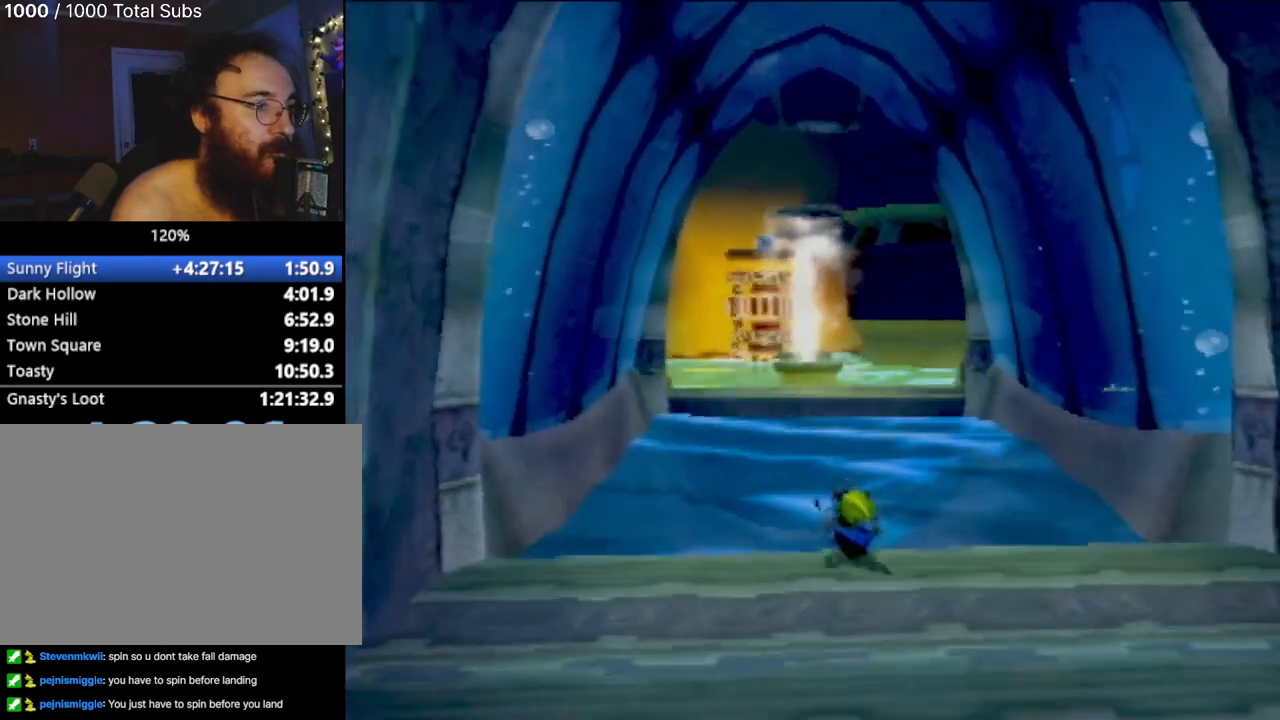
{"buttons": ["CROSS"], "left_stick": "up", "events": [[33, "CROSS", "down"], [84, "left_stick", "up"], [167, "CROSS", "up"], [267, "CROSS", "down"]]}
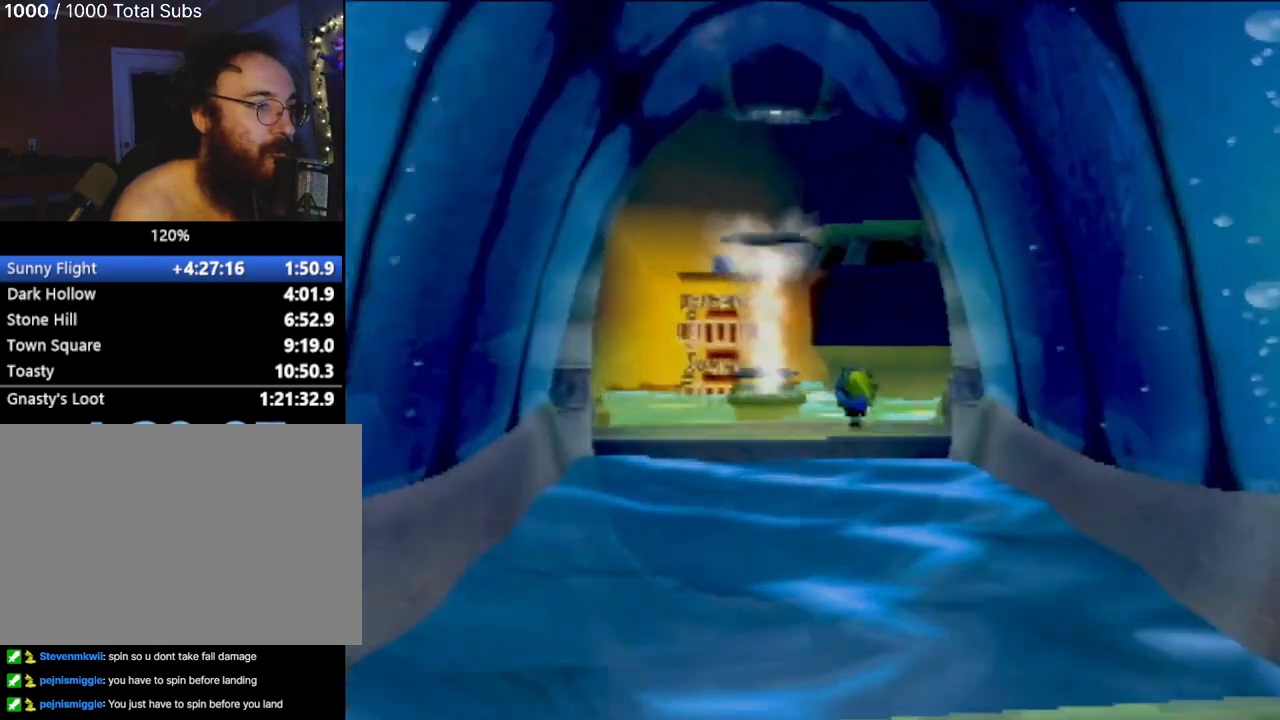
{"buttons": [], "left_stick": "up", "events": [[166, "CROSS", "up"]]}
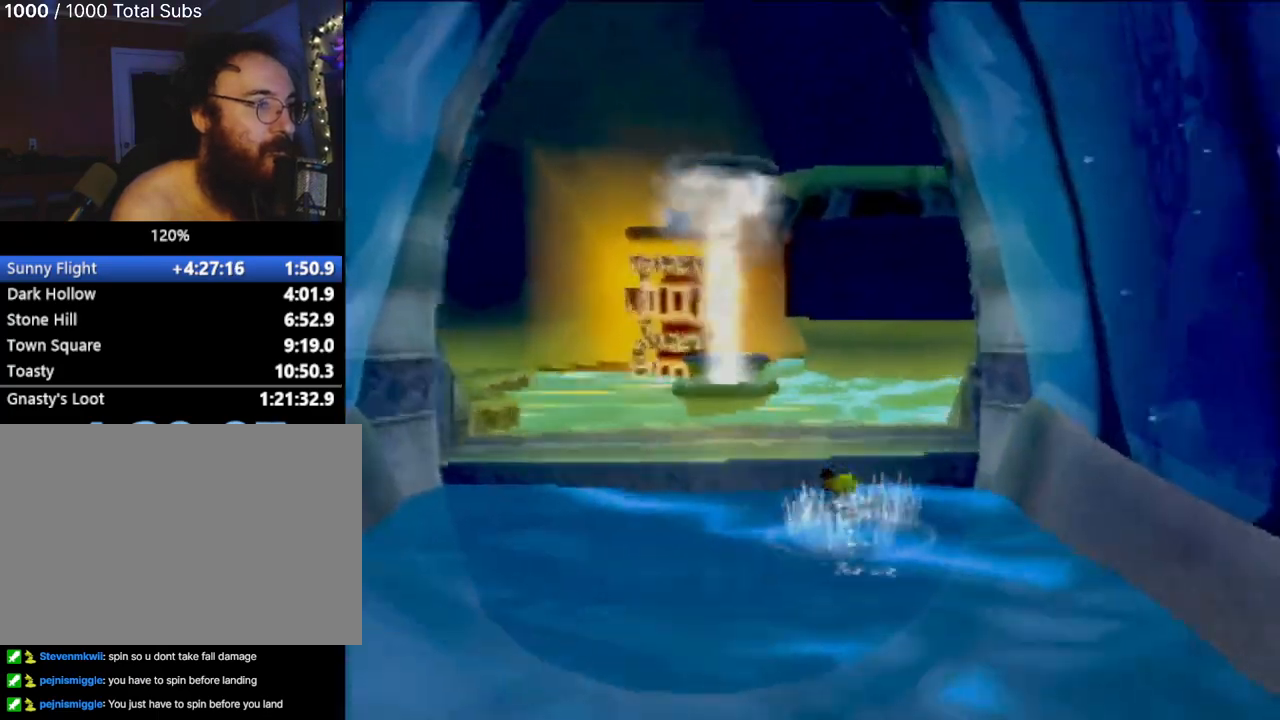
{"buttons": [], "left_stick": "up", "events": [[67, "CROSS", "down"], [267, "CROSS", "up"]]}
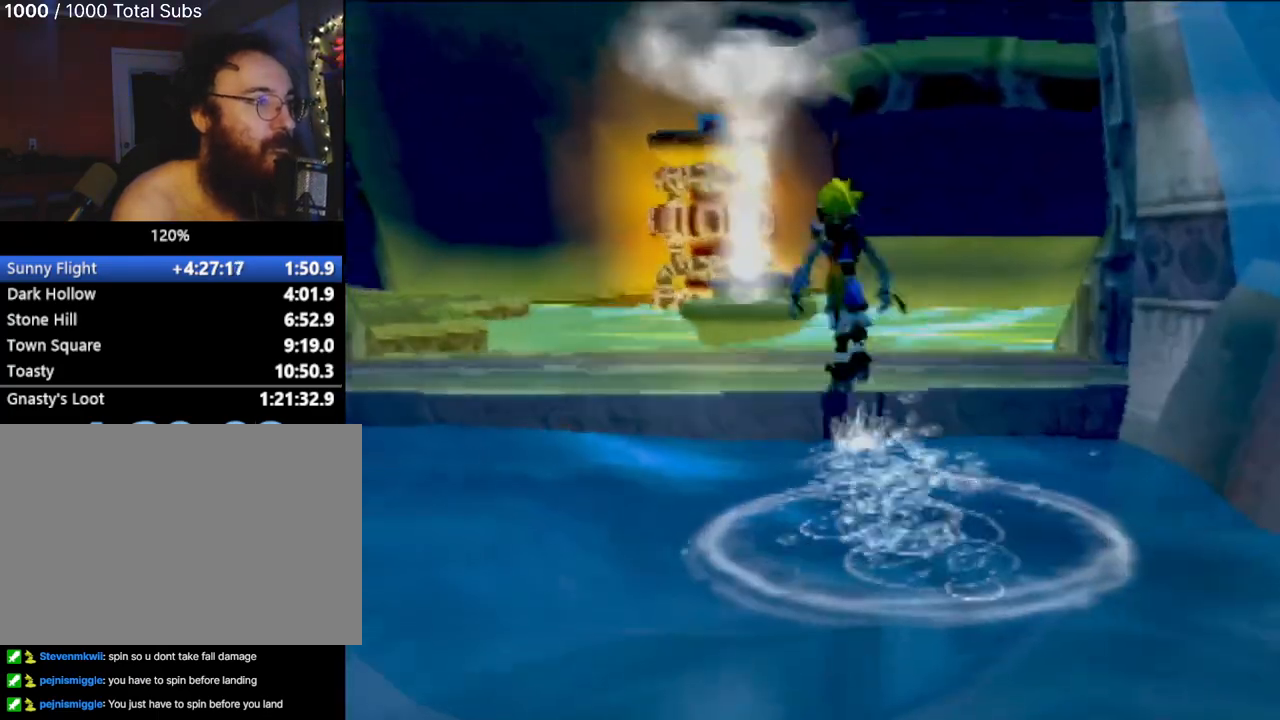
{"buttons": [], "left_stick": "up", "events": []}
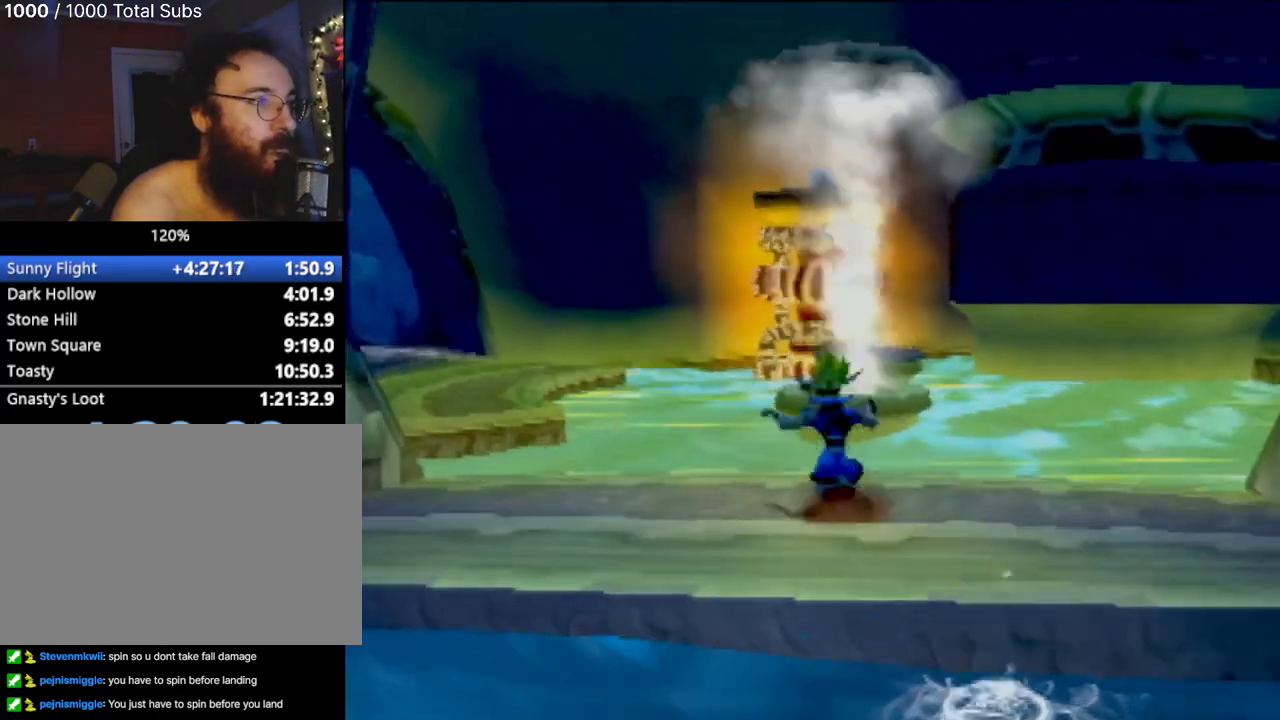
{"buttons": ["CROSS"], "left_stick": "up-right", "events": [[84, "left_stick", "up-left"], [200, "left_stick", "up"], [284, "CROSS", "down"], [501, "left_stick", "up-right"]]}
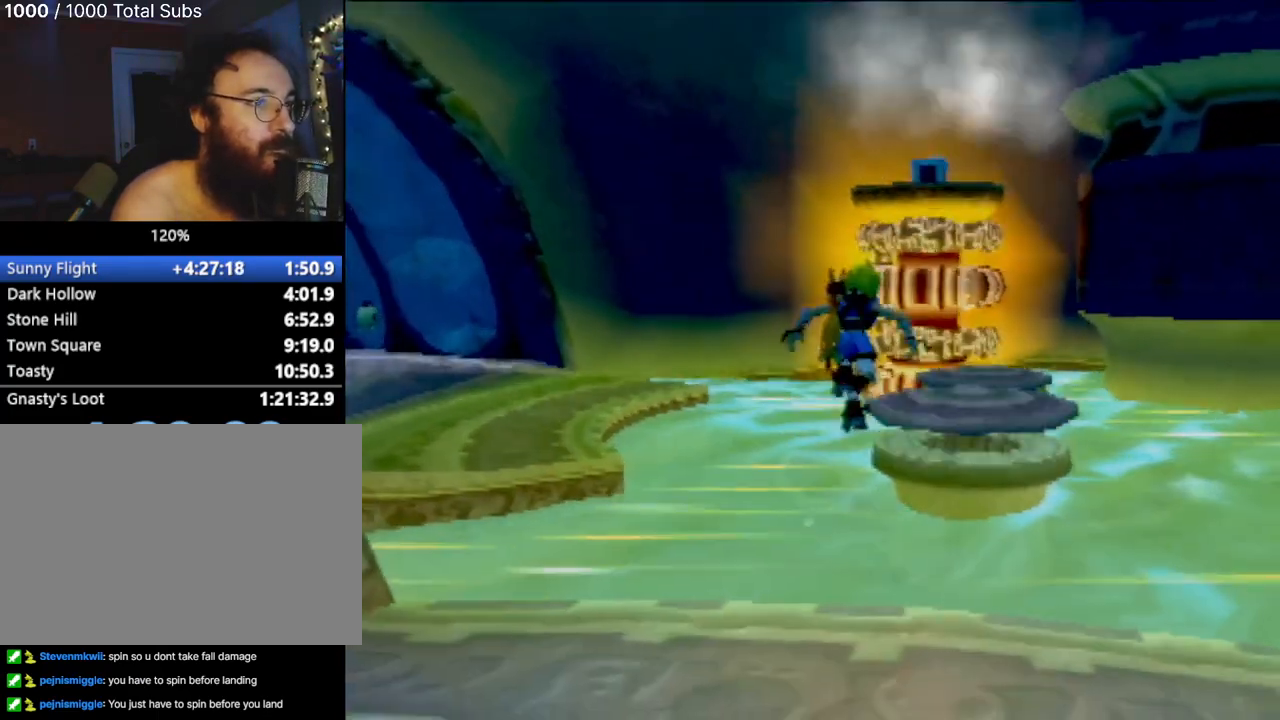
{"buttons": [], "left_stick": "up-right", "events": [[16, "CROSS", "up"], [150, "CROSS", "down"], [267, "CROSS", "up"]]}
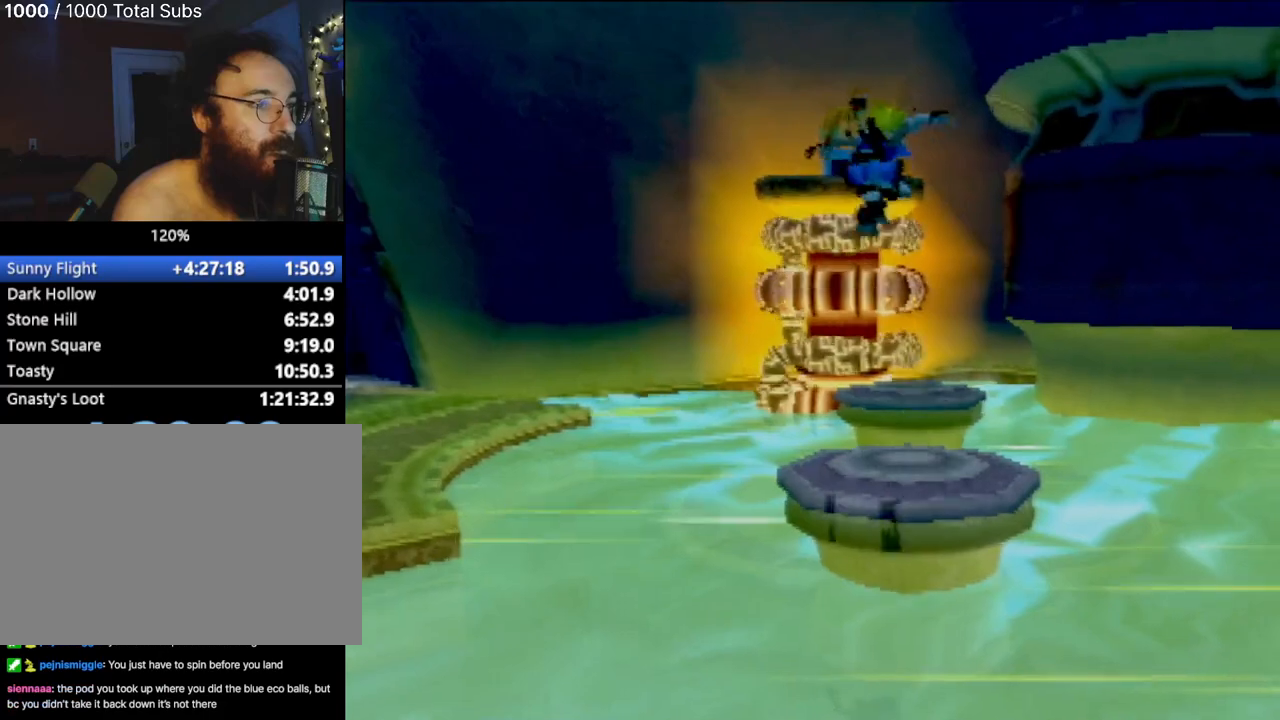
{"buttons": [], "left_stick": "center", "events": [[317, "left_stick", "center"]]}
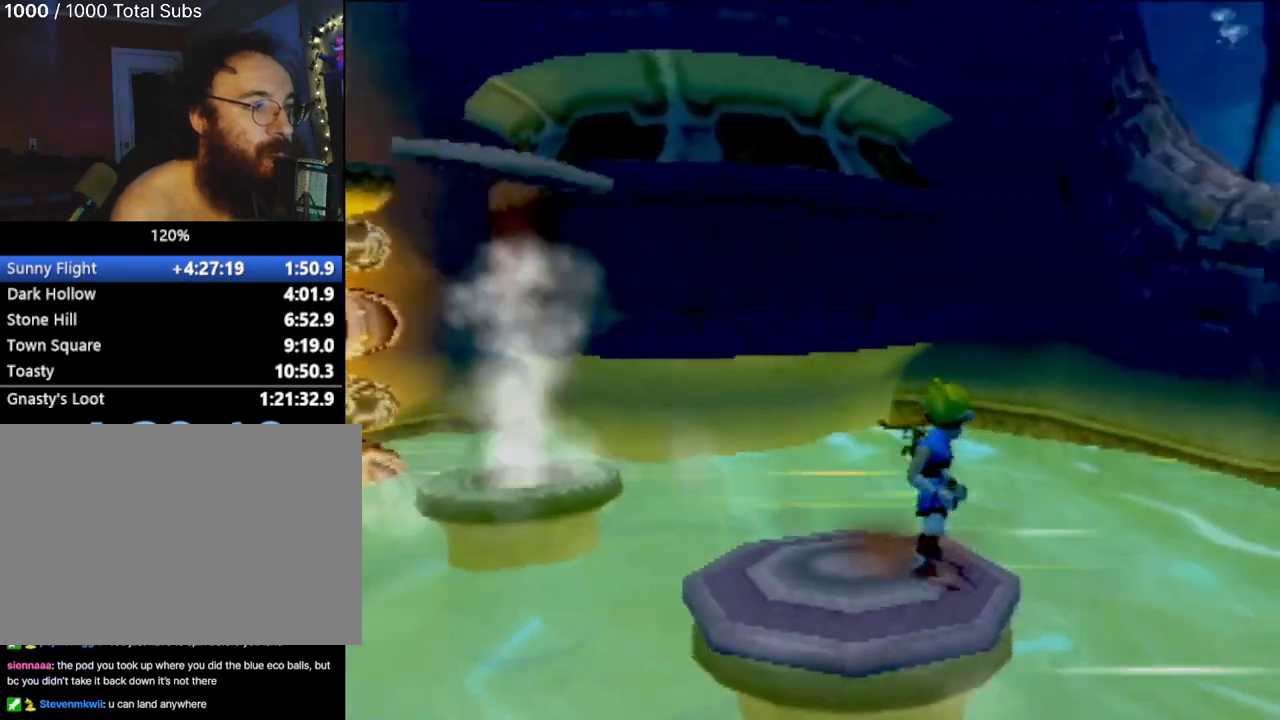
{"buttons": [], "left_stick": "right", "events": [[66, "left_stick", "right"], [216, "left_stick", "center"], [417, "left_stick", "right"]]}
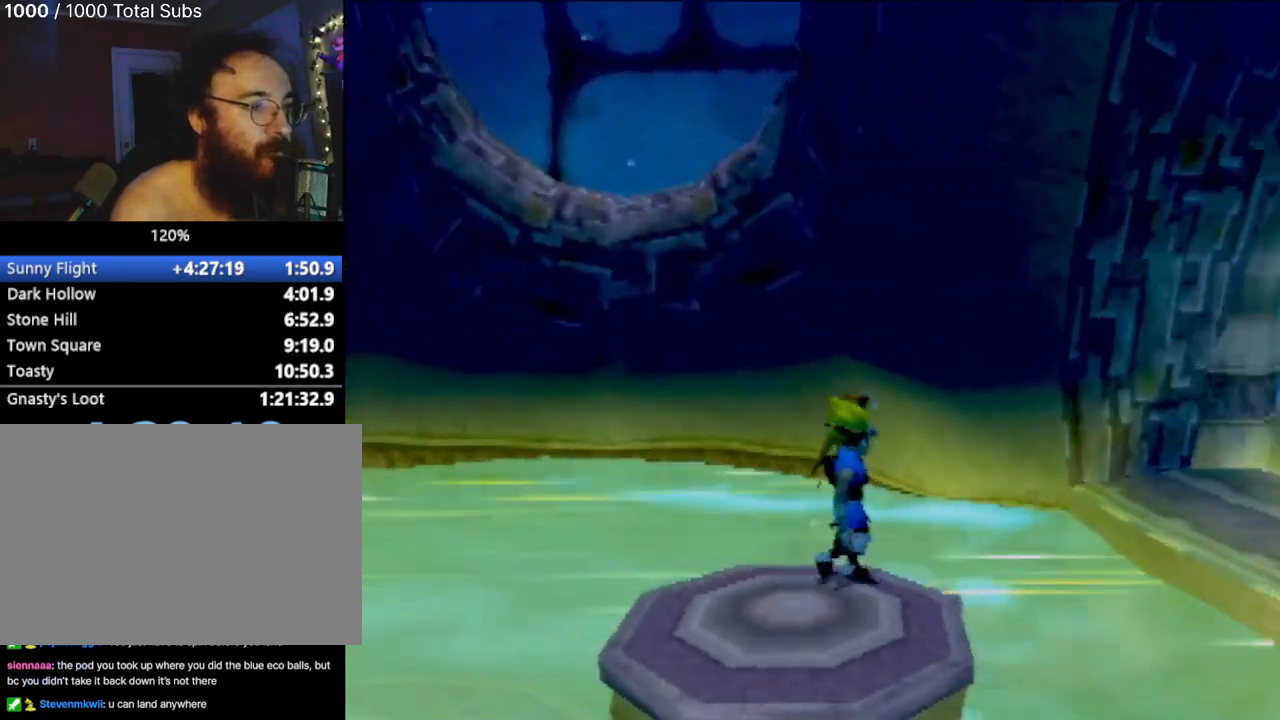
{"buttons": [], "left_stick": "center", "events": [[50, "left_stick", "center"], [350, "left_stick", "up"], [400, "left_stick", "center"]]}
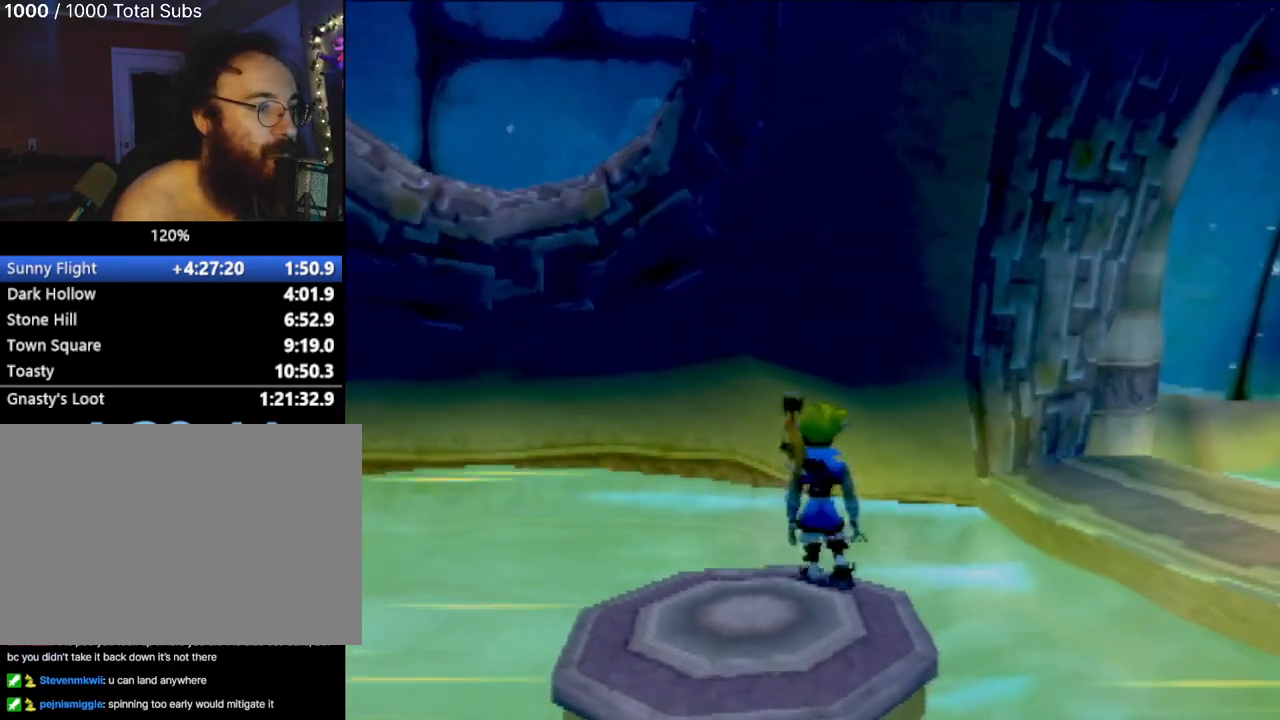
{"buttons": [], "left_stick": "center", "events": []}
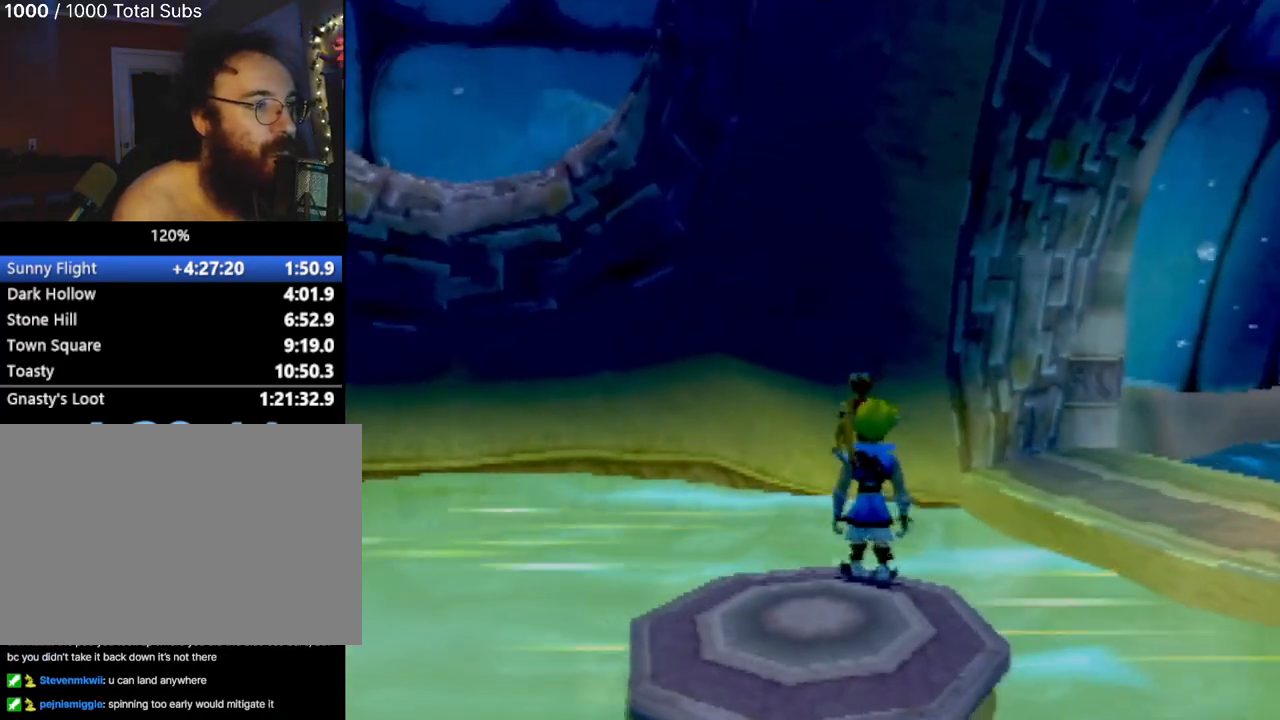
{"buttons": [], "left_stick": "center", "events": []}
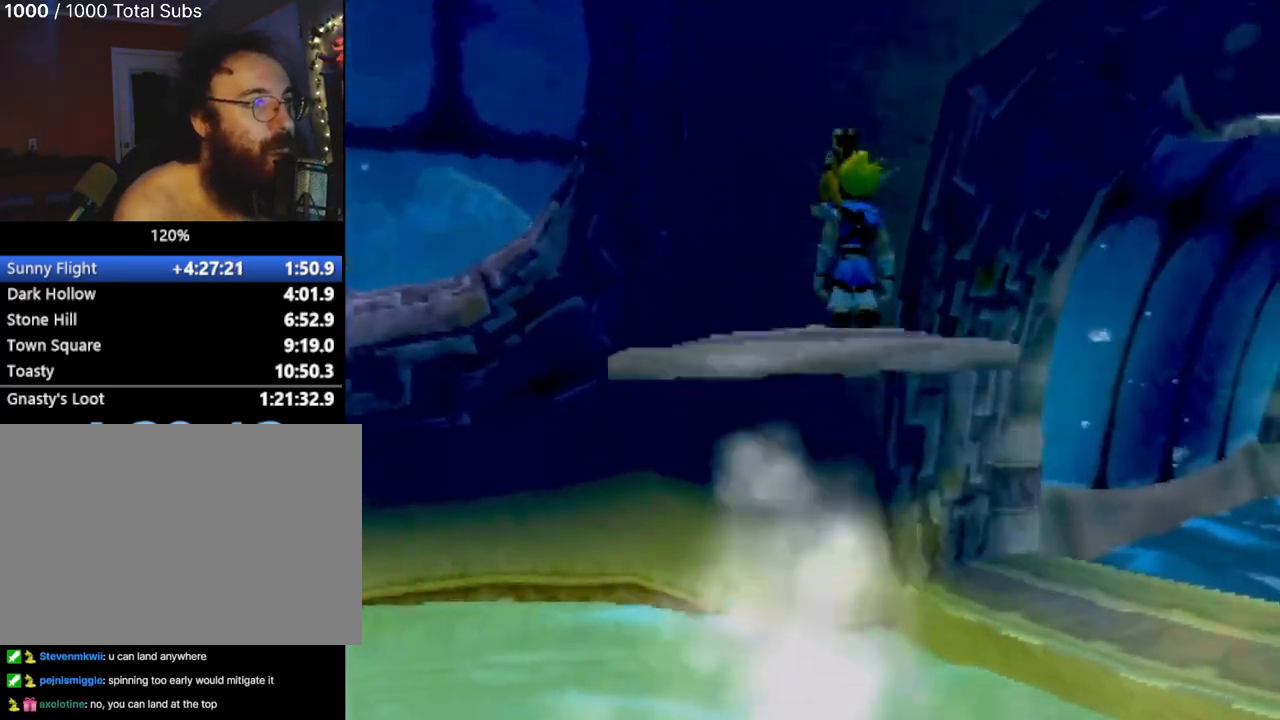
{"buttons": [], "left_stick": "up", "events": [[33, "left_stick", "up"], [67, "CROSS", "down"], [400, "CROSS", "up"]]}
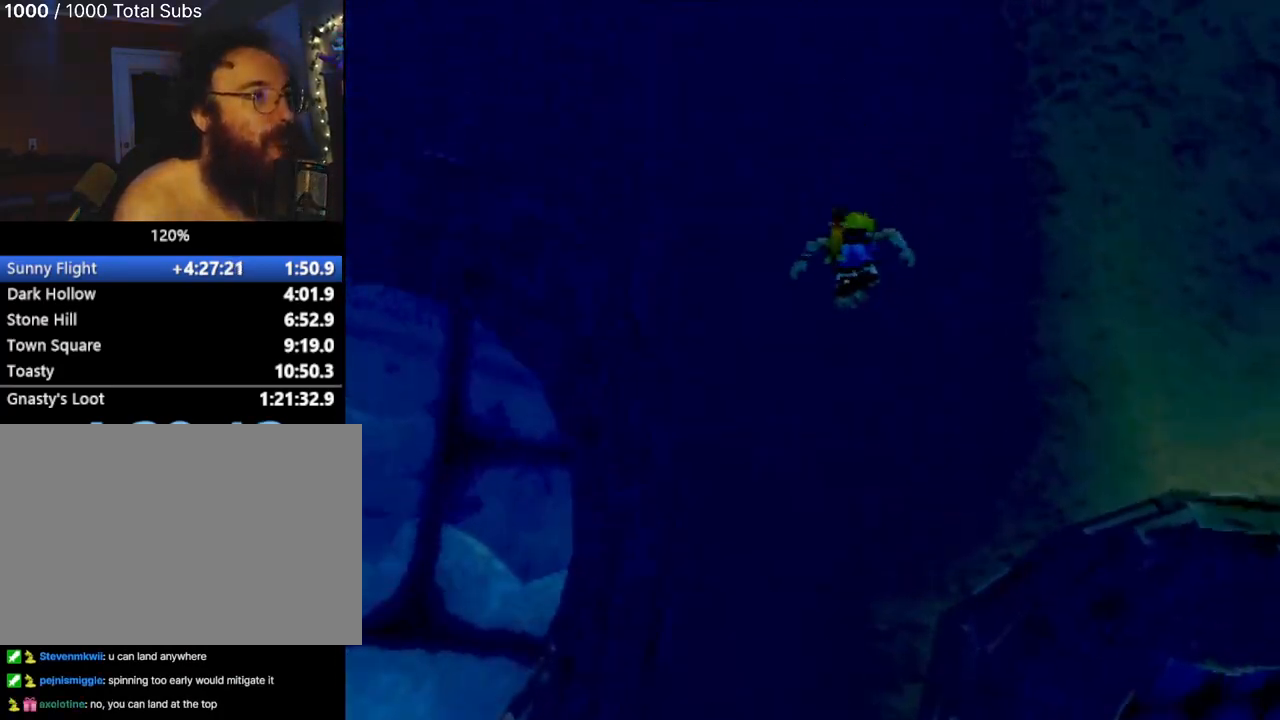
{"buttons": ["CROSS"], "left_stick": "up", "events": [[50, "CROSS", "down"], [434, "CROSS", "up"], [468, "CROSS", "down"]]}
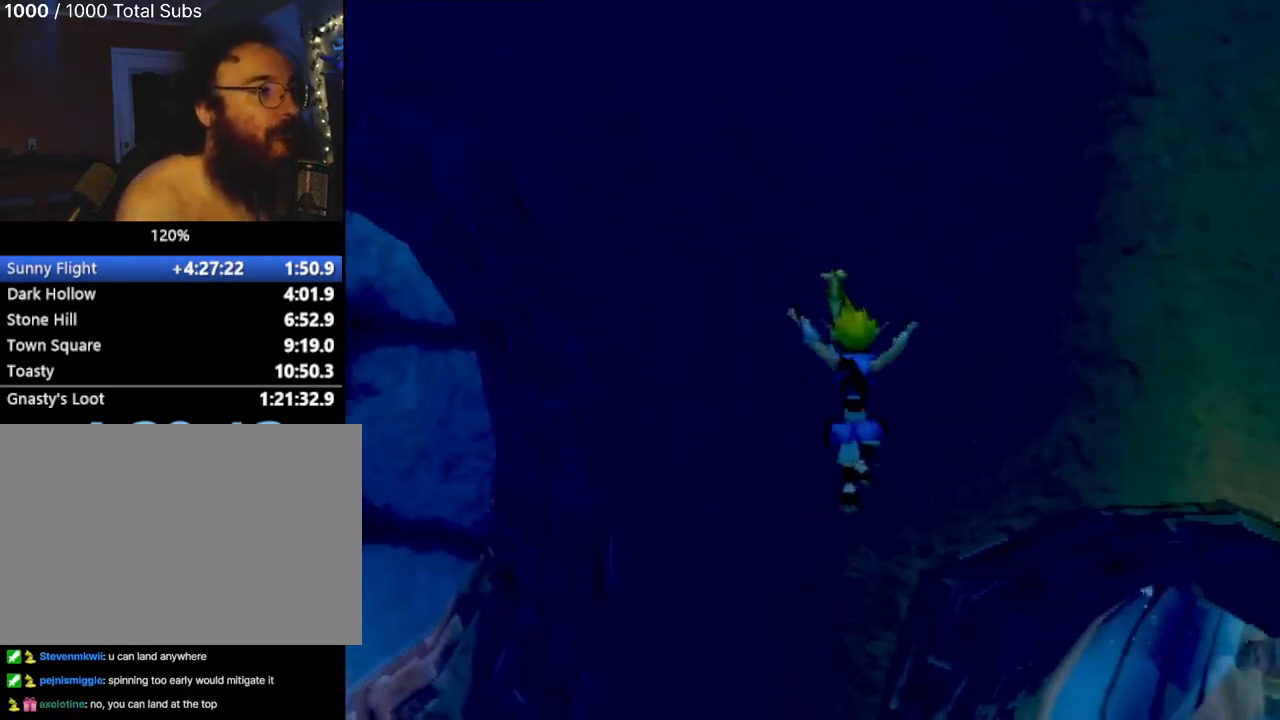
{"buttons": ["CROSS"], "left_stick": "up-right", "events": [[350, "CROSS", "up"], [467, "left_stick", "up-right"], [484, "CROSS", "down"]]}
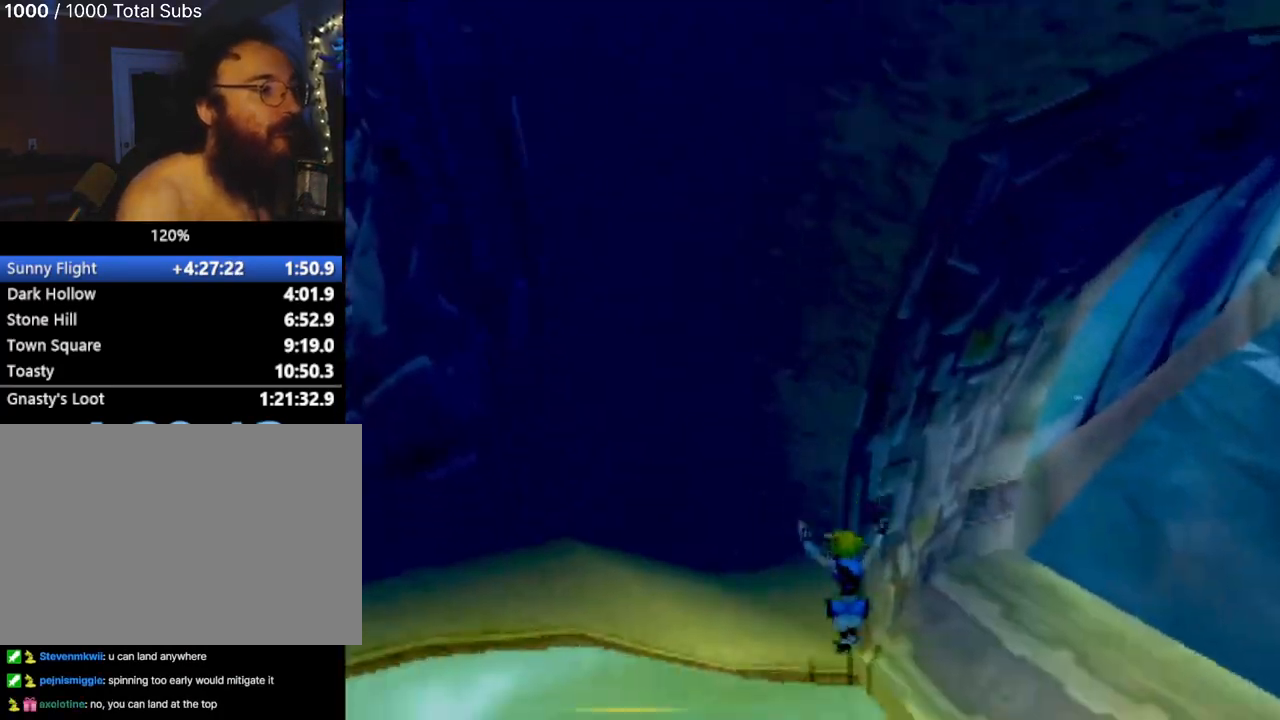
{"buttons": [], "left_stick": "up-right", "events": [[234, "CROSS", "up"], [367, "CROSS", "down"], [501, "CROSS", "up"]]}
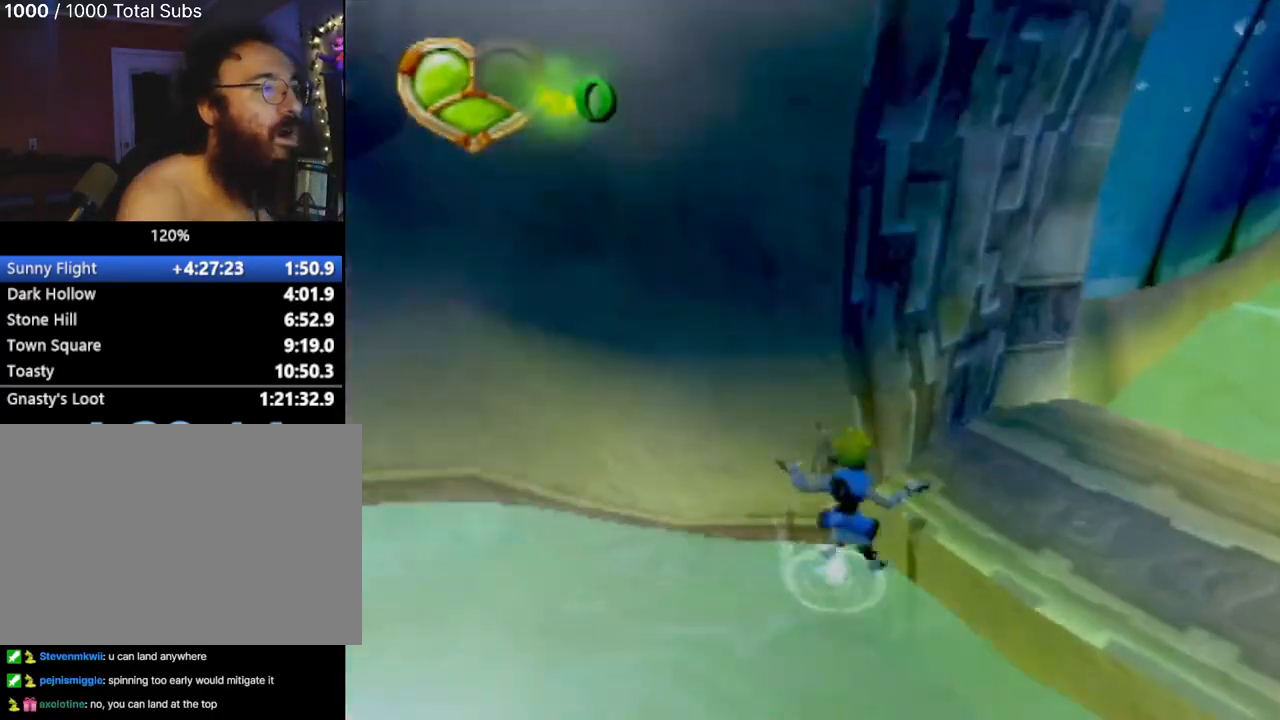
{"buttons": [], "left_stick": "right", "events": [[83, "left_stick", "right"], [100, "CROSS", "down"], [217, "CROSS", "up"], [300, "CROSS", "down"], [450, "CROSS", "up"]]}
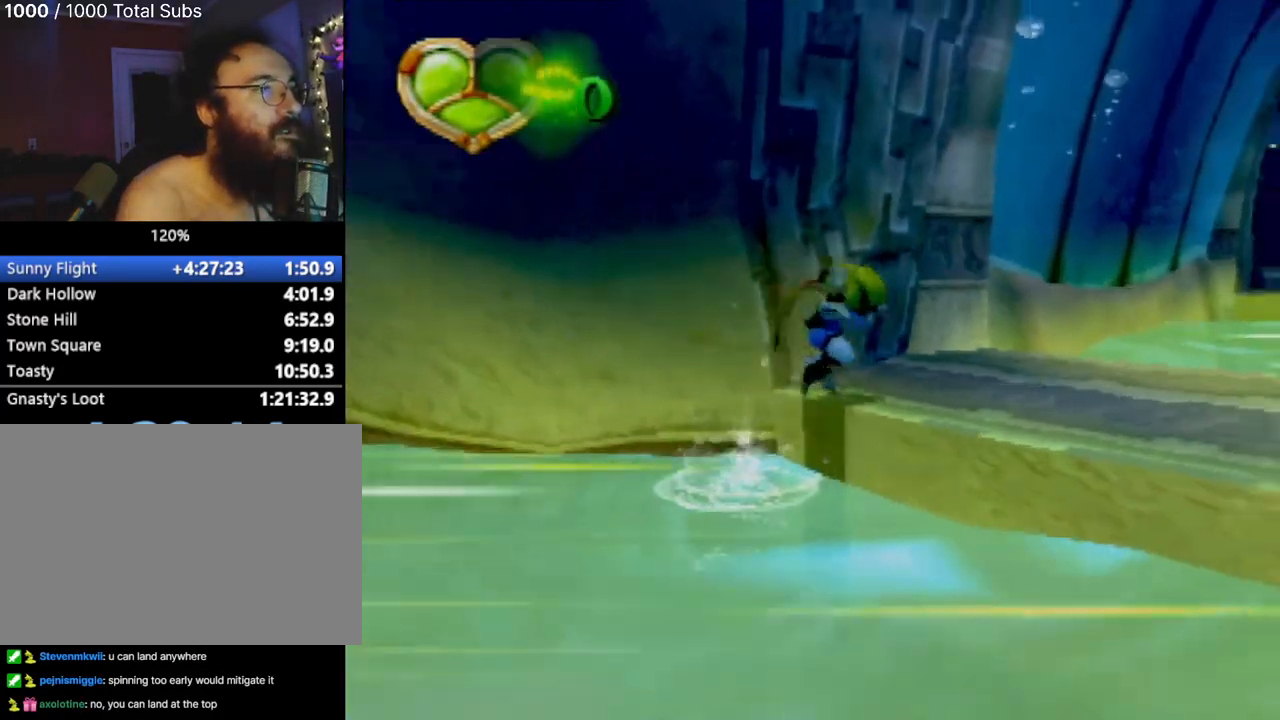
{"buttons": [], "left_stick": "down", "events": [[234, "left_stick", "center"], [484, "left_stick", "down"]]}
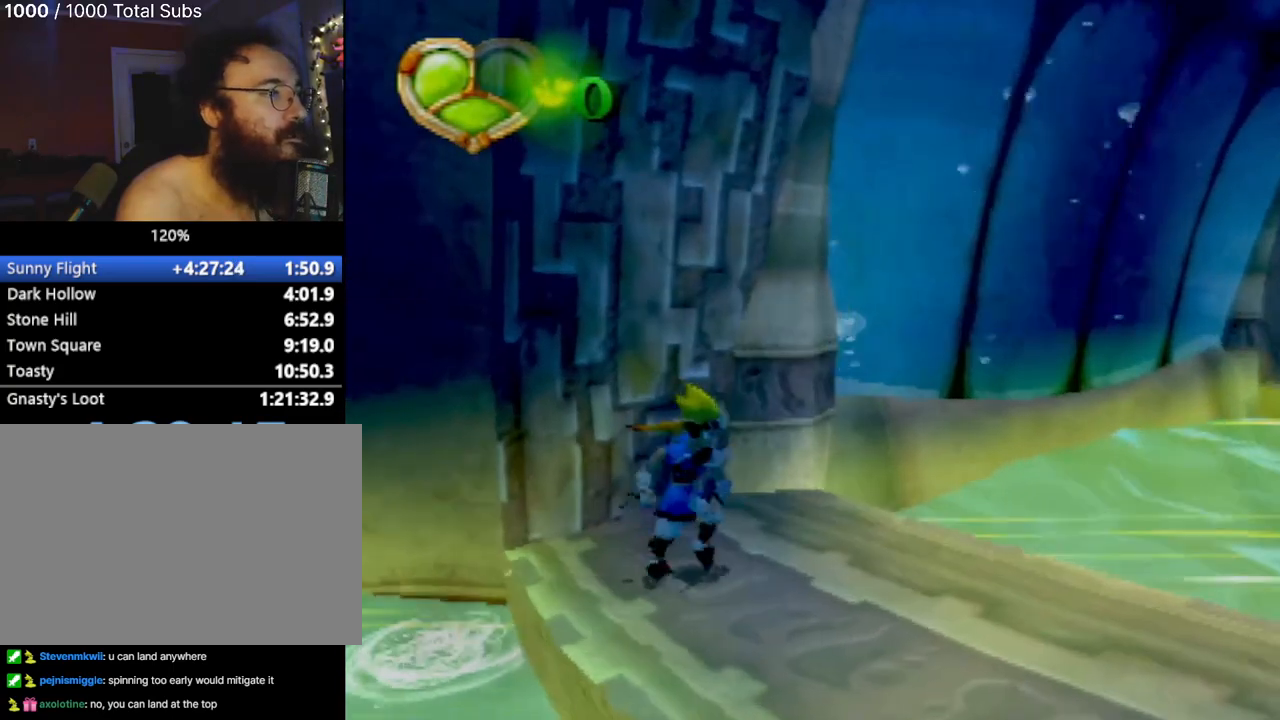
{"buttons": [], "left_stick": "left", "events": [[17, "left_stick", "down-left"], [117, "left_stick", "center"], [334, "left_stick", "left"]]}
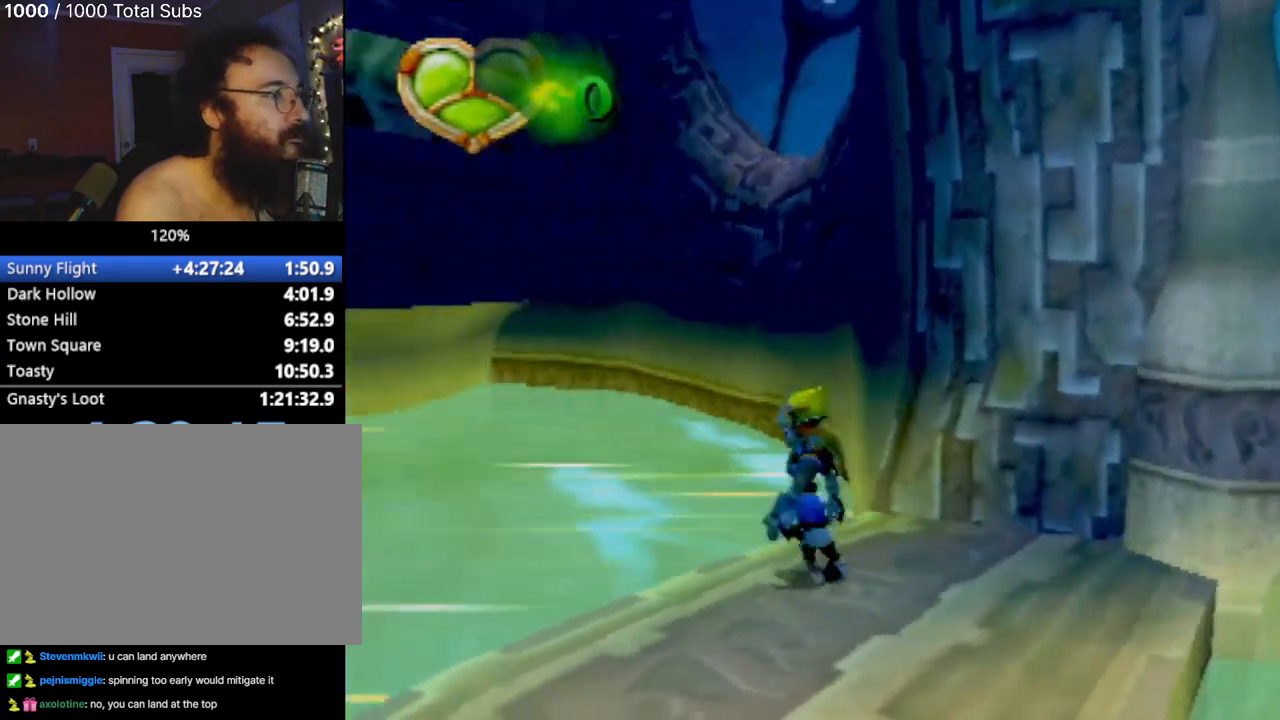
{"buttons": [], "left_stick": "up-left", "events": [[201, "CROSS", "down"], [234, "left_stick", "up-left"], [417, "CROSS", "up"]]}
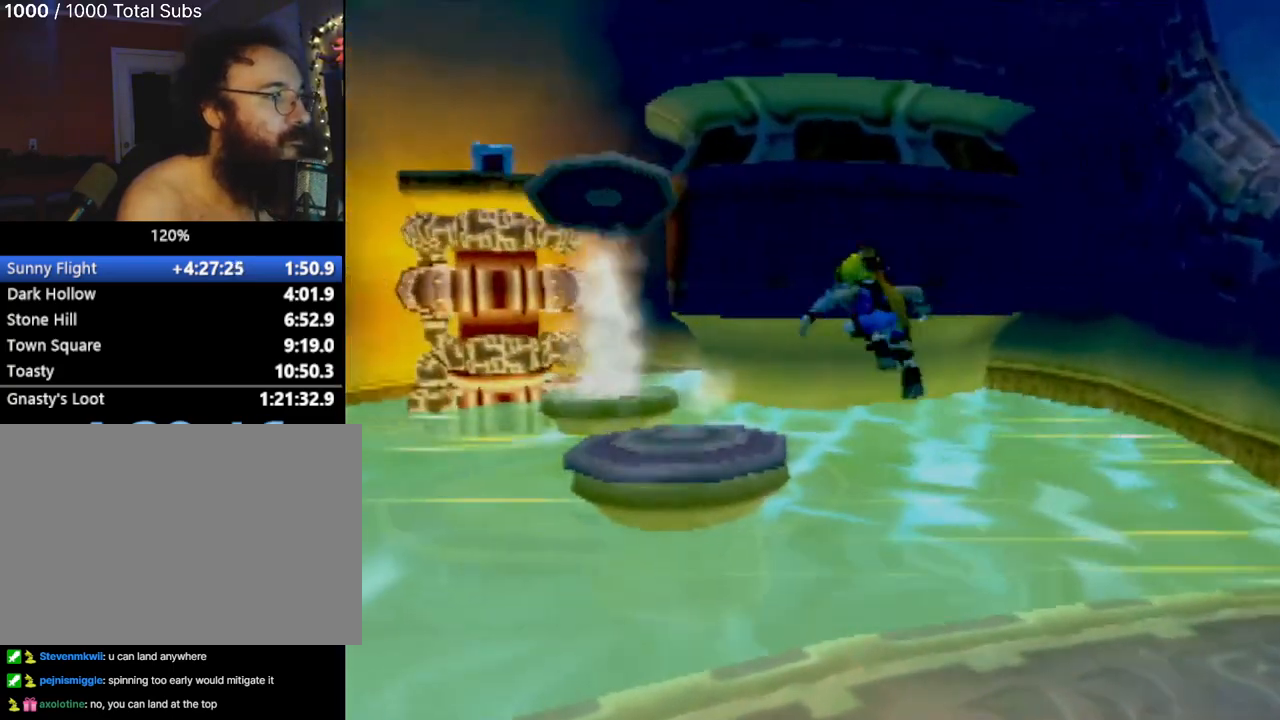
{"buttons": [], "left_stick": "up-left", "events": [[167, "CROSS", "down"], [300, "CROSS", "up"]]}
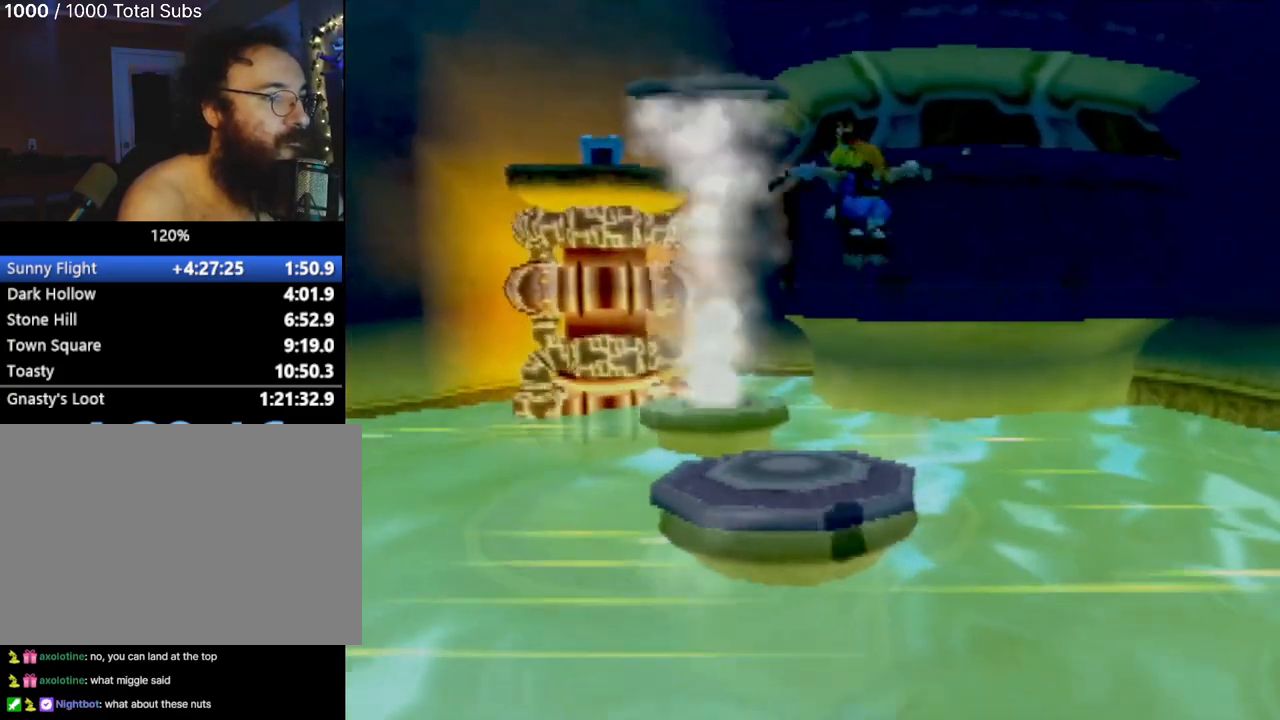
{"buttons": [], "left_stick": "right", "events": [[234, "left_stick", "center"], [317, "left_stick", "right"]]}
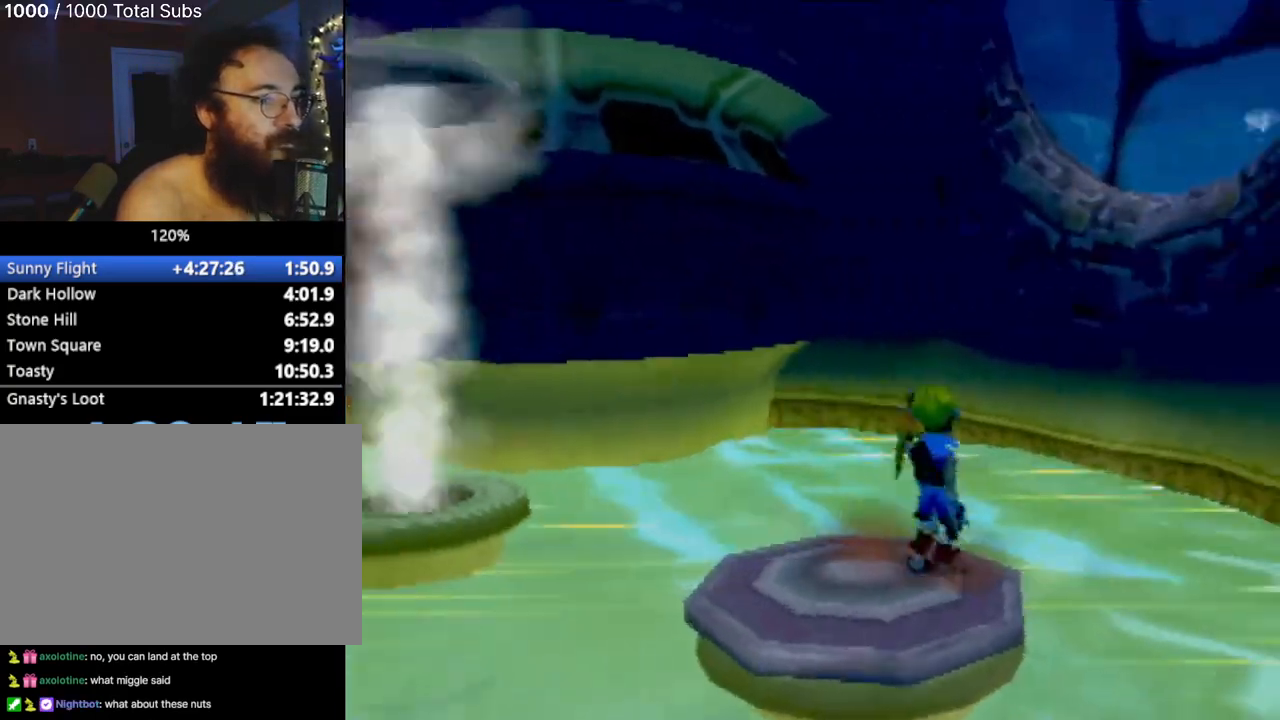
{"buttons": [], "left_stick": "right", "events": [[33, "left_stick", "center"], [200, "left_stick", "right"]]}
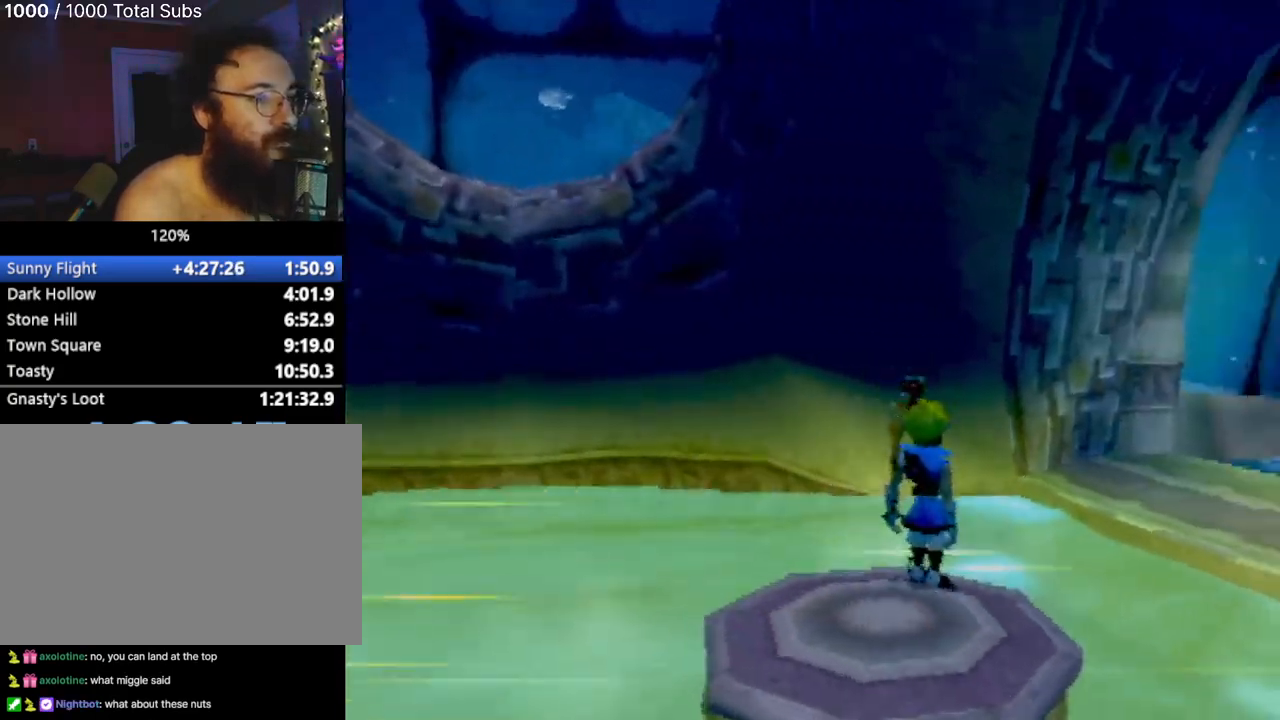
{"buttons": [], "left_stick": "up", "events": [[484, "left_stick", "up"]]}
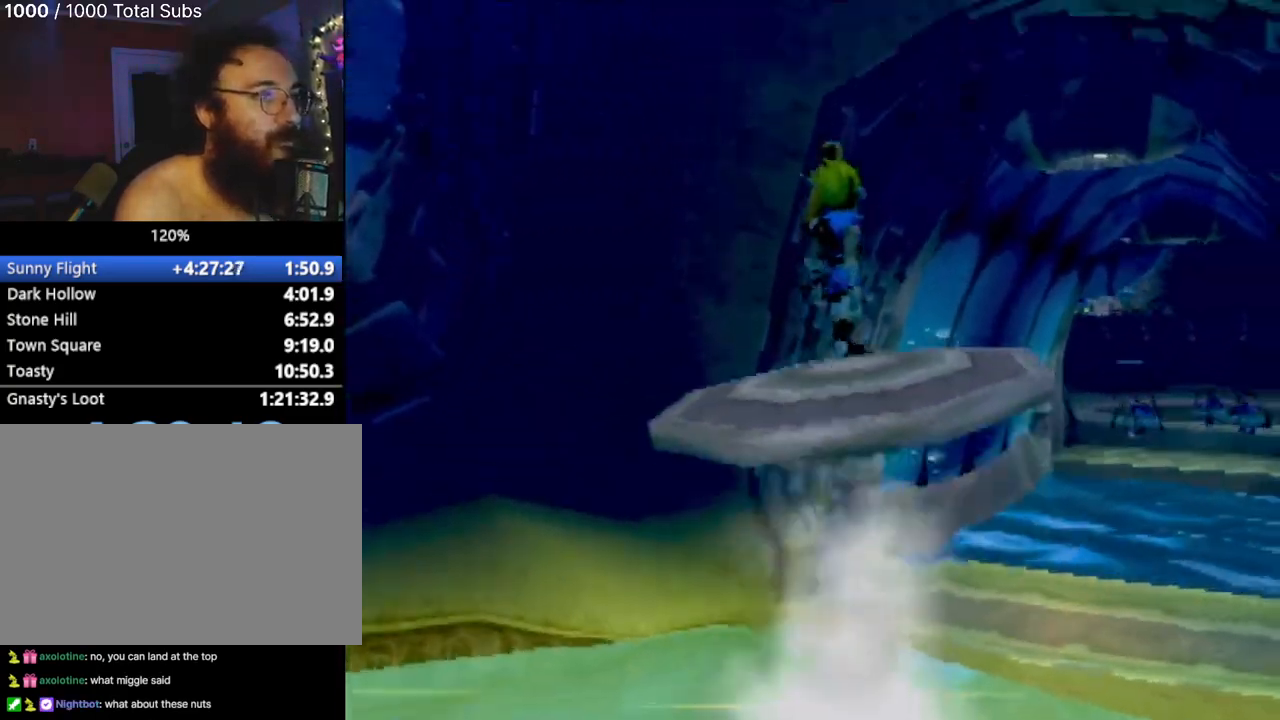
{"buttons": [], "left_stick": "up", "events": [[167, "CROSS", "down"], [417, "CROSS", "up"]]}
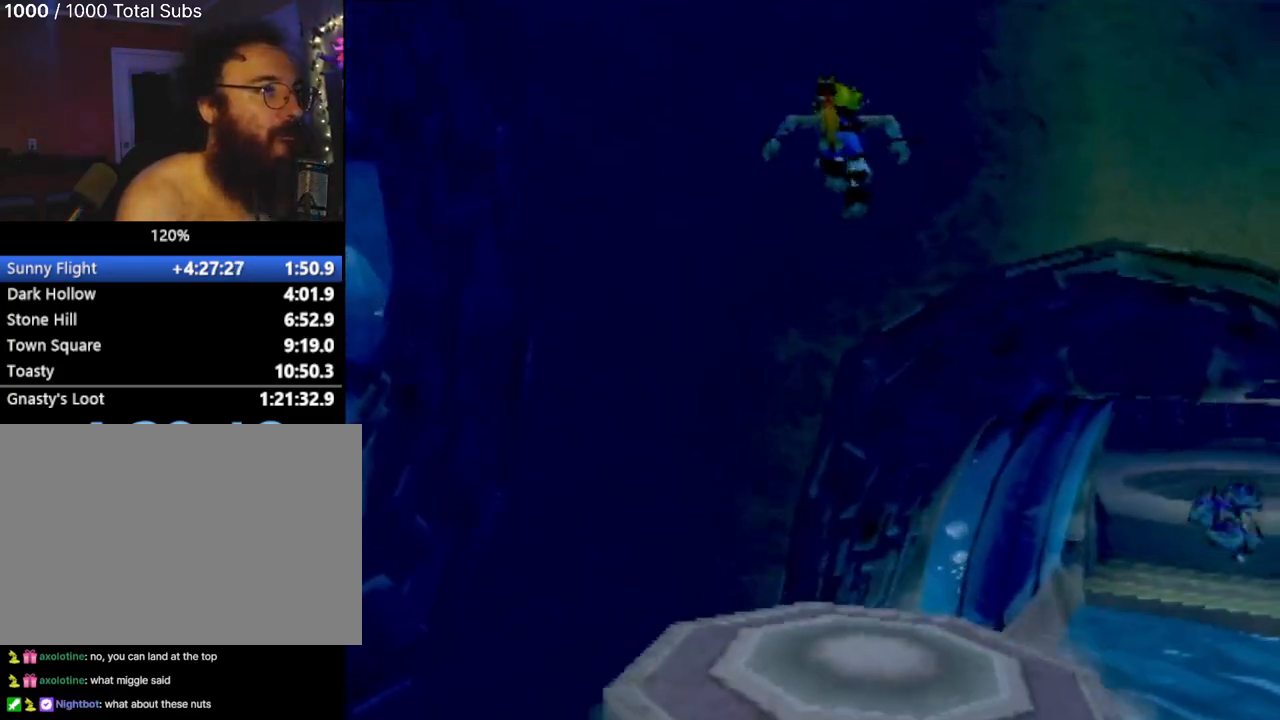
{"buttons": ["CROSS"], "left_stick": "up", "events": [[151, "CROSS", "down"]]}
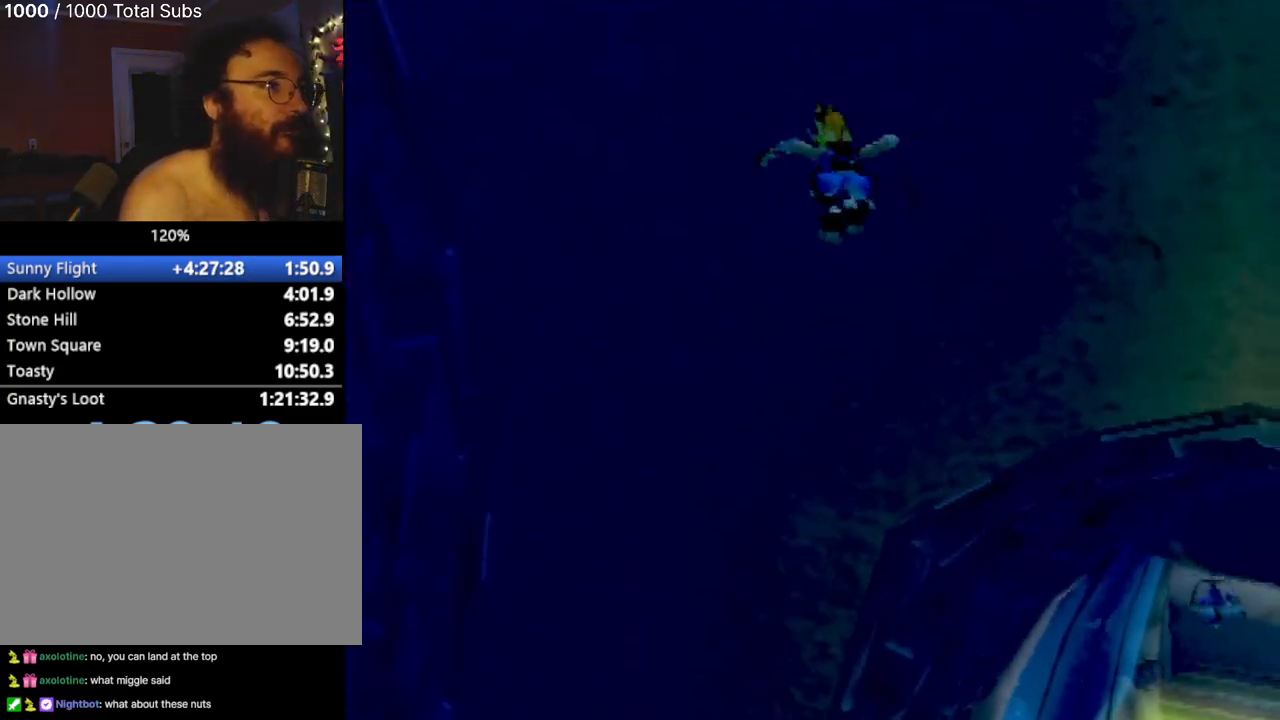
{"buttons": ["CIRCLE"], "left_stick": "up-left", "events": [[17, "CROSS", "up"], [200, "CIRCLE", "down"], [417, "left_stick", "up-left"]]}